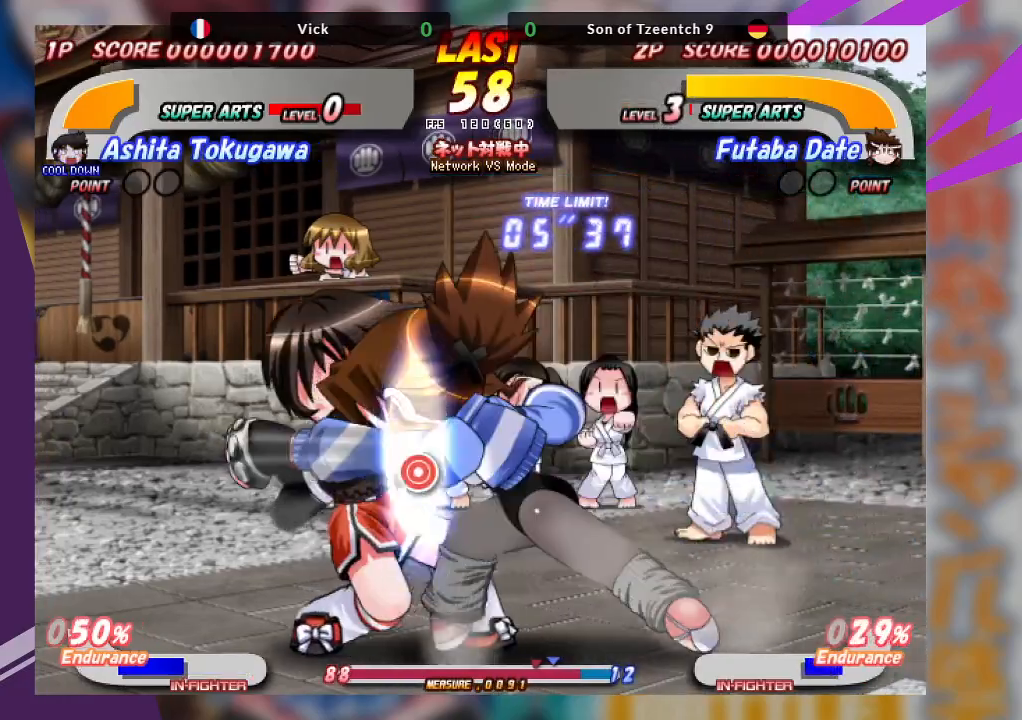
Gameplay with a controller (arcade stick); each line is a JSON object with the inputs held at the frame after it. "events" lists button and stick changes between this image and that frame as [ms after this image, input, new state], when the widget could be followed in between. Not read: L3 R3 other_buttons.
{"buttons": [], "left_stick": "down-left", "events": [[83, "left_stick", "down-left"], [100, "TRIANGLE", "down"], [200, "TRIANGLE", "up"], [283, "TRIANGLE", "down"], [433, "TRIANGLE", "up"]]}
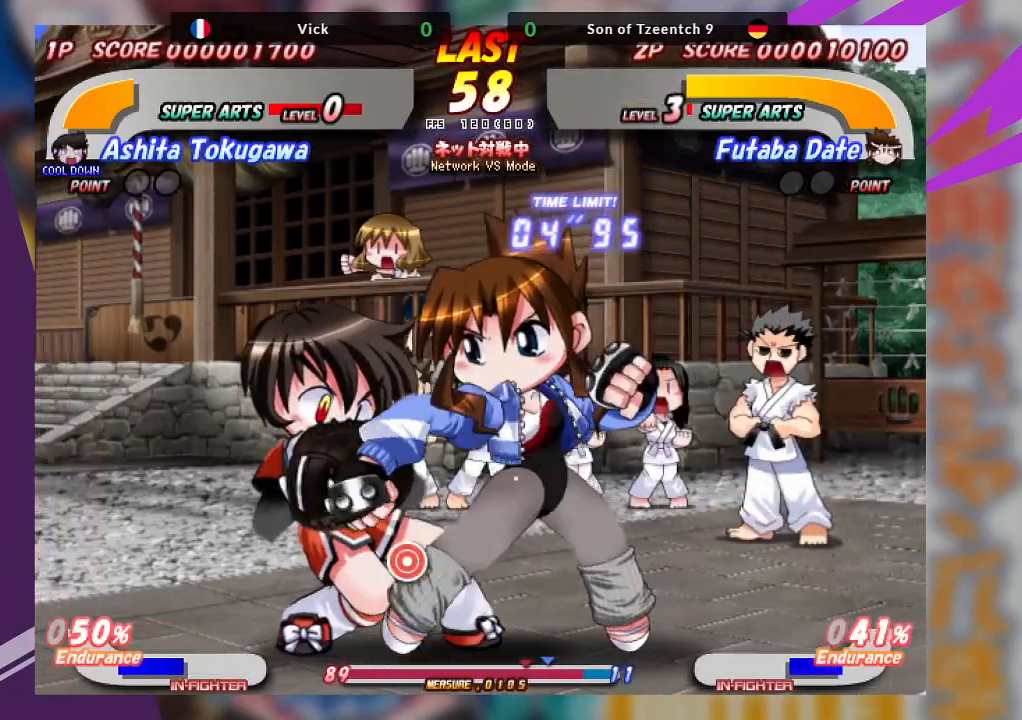
{"buttons": ["SQUARE"], "left_stick": "center", "events": [[50, "left_stick", "center"], [317, "SQUARE", "down"], [450, "SQUARE", "up"], [500, "SQUARE", "down"]]}
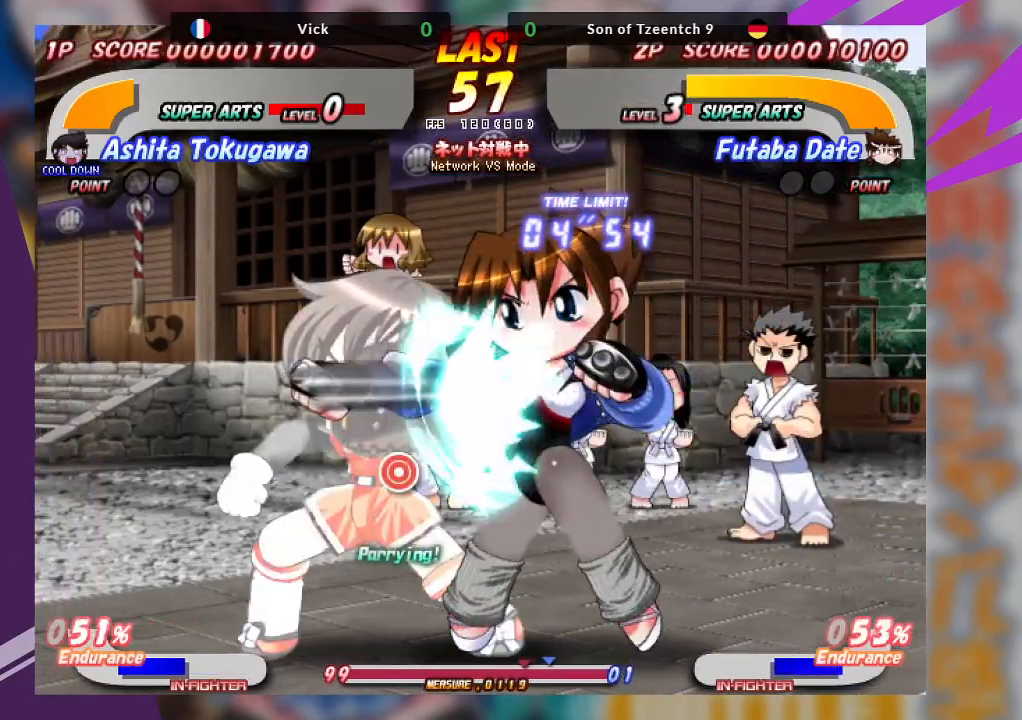
{"buttons": [], "left_stick": "down-left", "events": [[83, "SQUARE", "up"], [350, "left_stick", "down-left"], [383, "TRIANGLE", "down"], [500, "TRIANGLE", "up"]]}
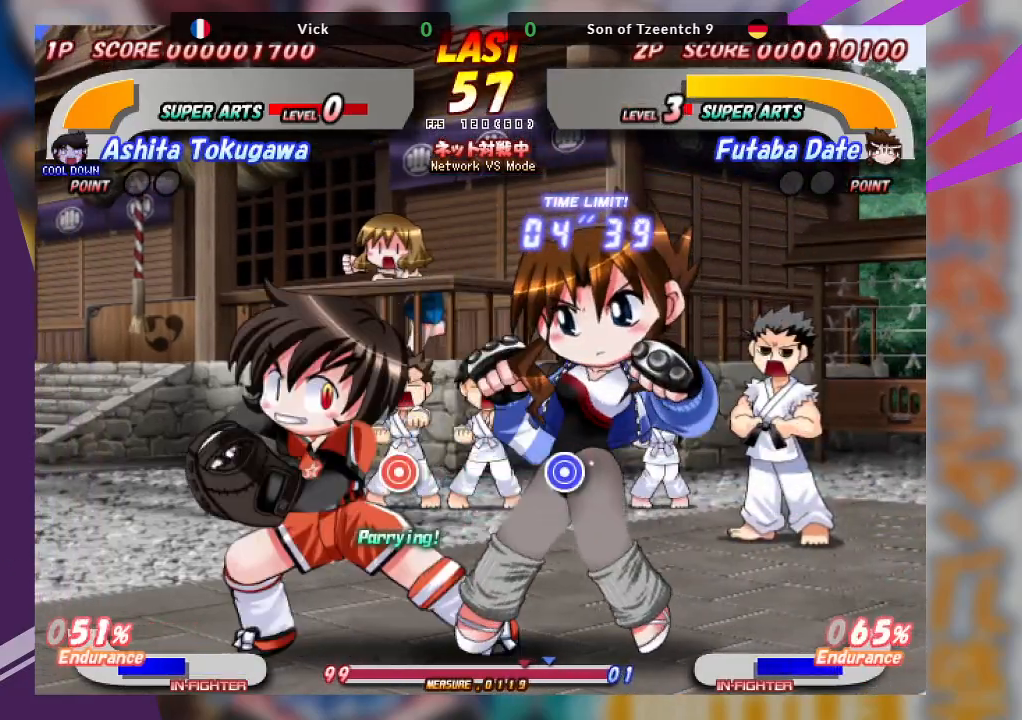
{"buttons": ["CROSS"], "left_stick": "center", "events": [[50, "TRIANGLE", "down"], [200, "TRIANGLE", "up"], [267, "left_stick", "center"], [417, "CROSS", "down"]]}
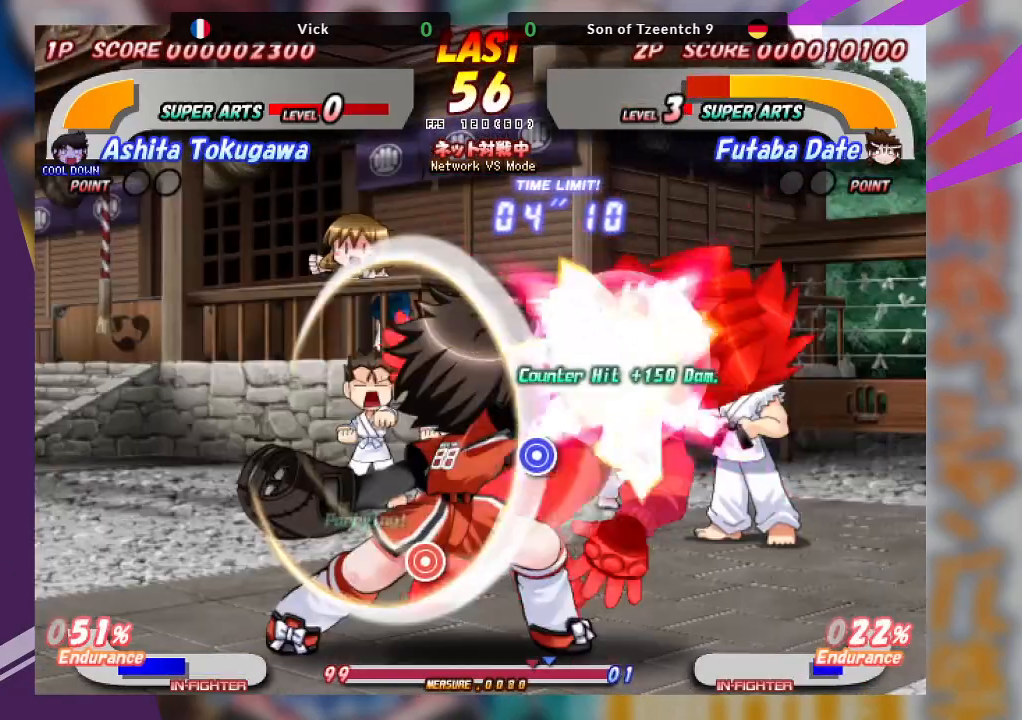
{"buttons": ["CROSS"], "left_stick": "center", "events": [[217, "CROSS", "up"], [383, "CROSS", "down"]]}
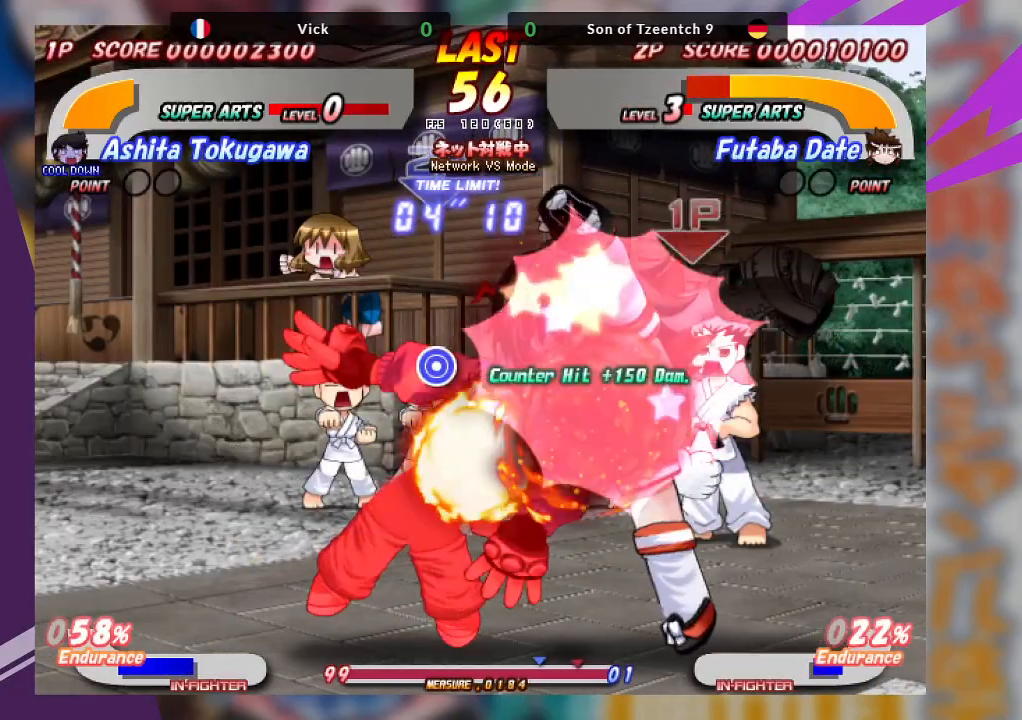
{"buttons": ["CROSS"], "left_stick": "center", "events": [[233, "left_stick", "right"], [500, "left_stick", "center"]]}
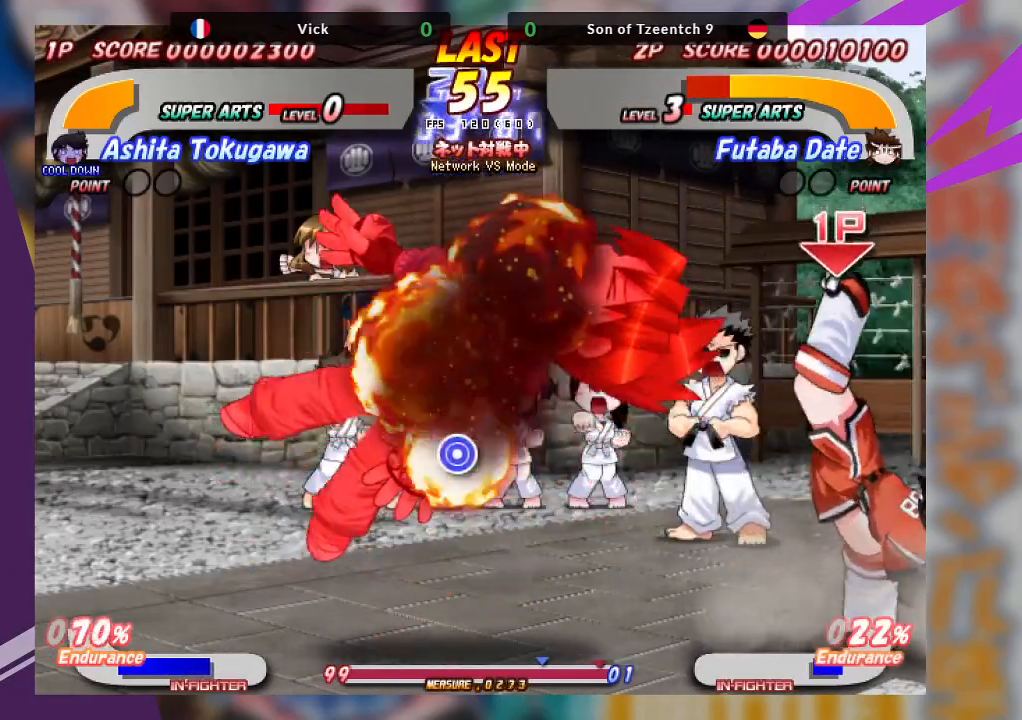
{"buttons": [], "left_stick": "center", "events": [[150, "CROSS", "up"]]}
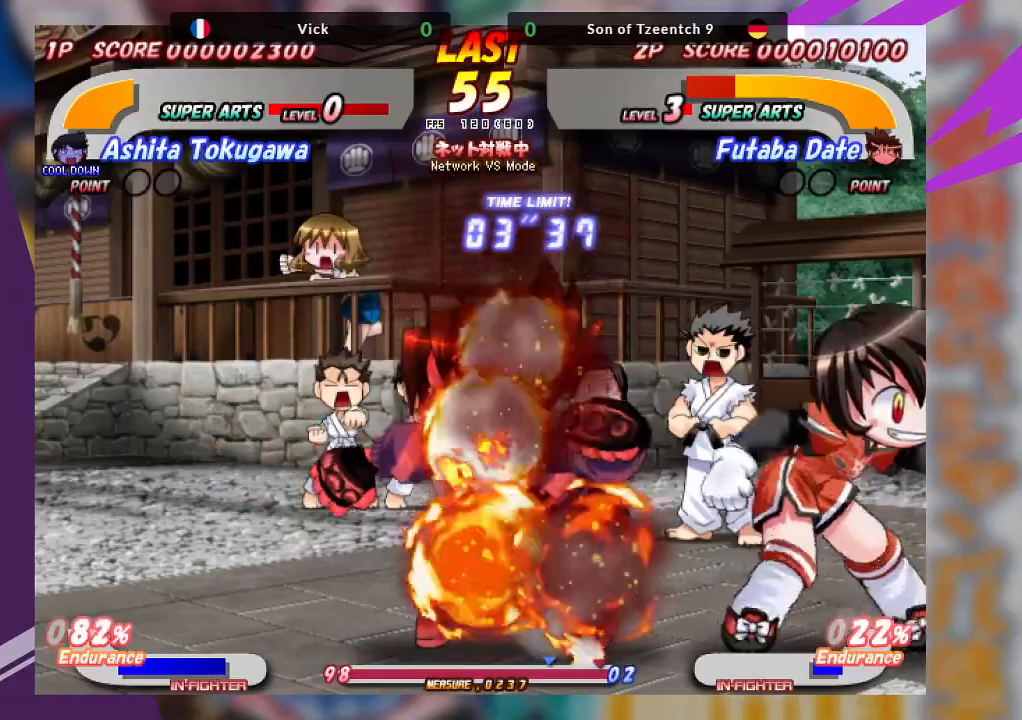
{"buttons": ["CROSS"], "left_stick": "center", "events": [[283, "CROSS", "down"]]}
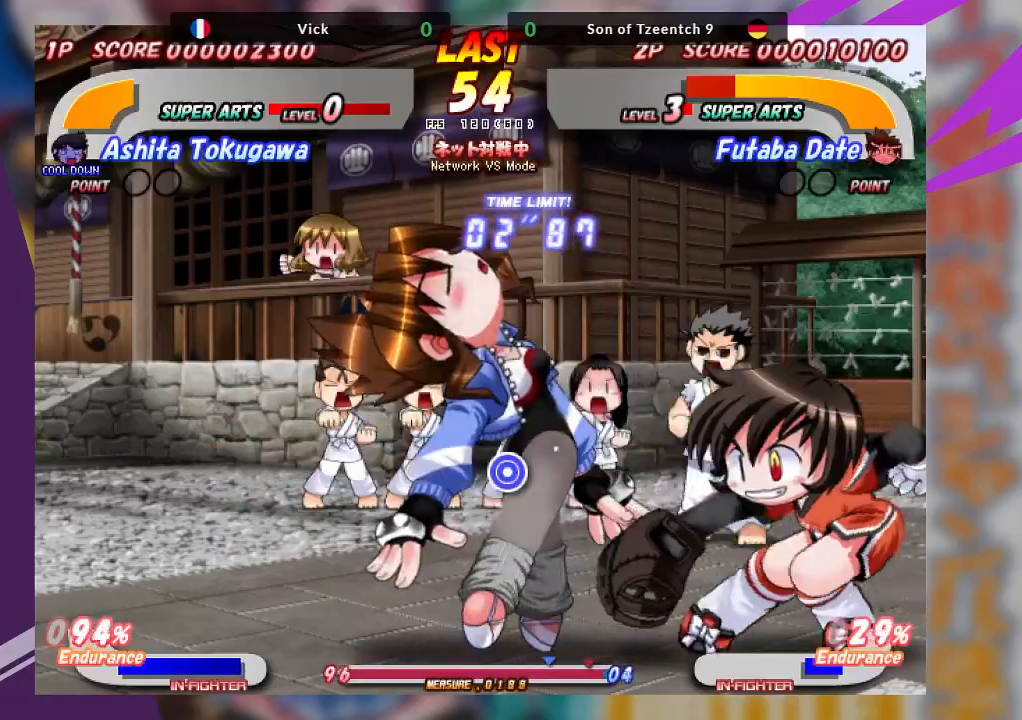
{"buttons": [], "left_stick": "center", "events": [[450, "CROSS", "up"]]}
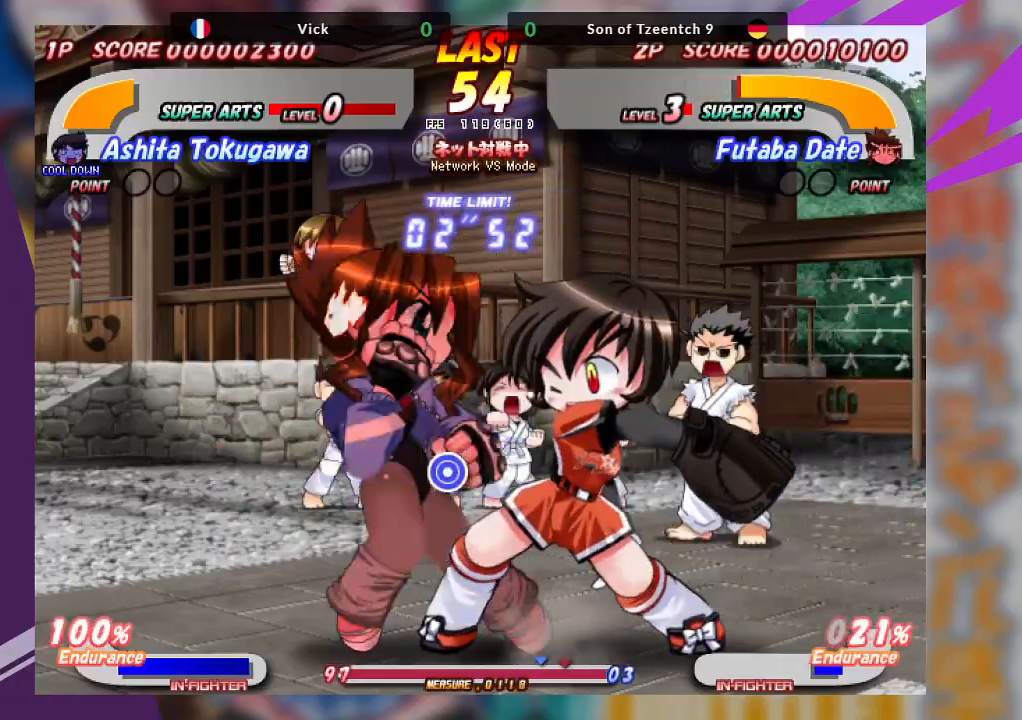
{"buttons": [], "left_stick": "up", "events": [[250, "left_stick", "up"], [267, "CROSS", "down"], [367, "CROSS", "up"]]}
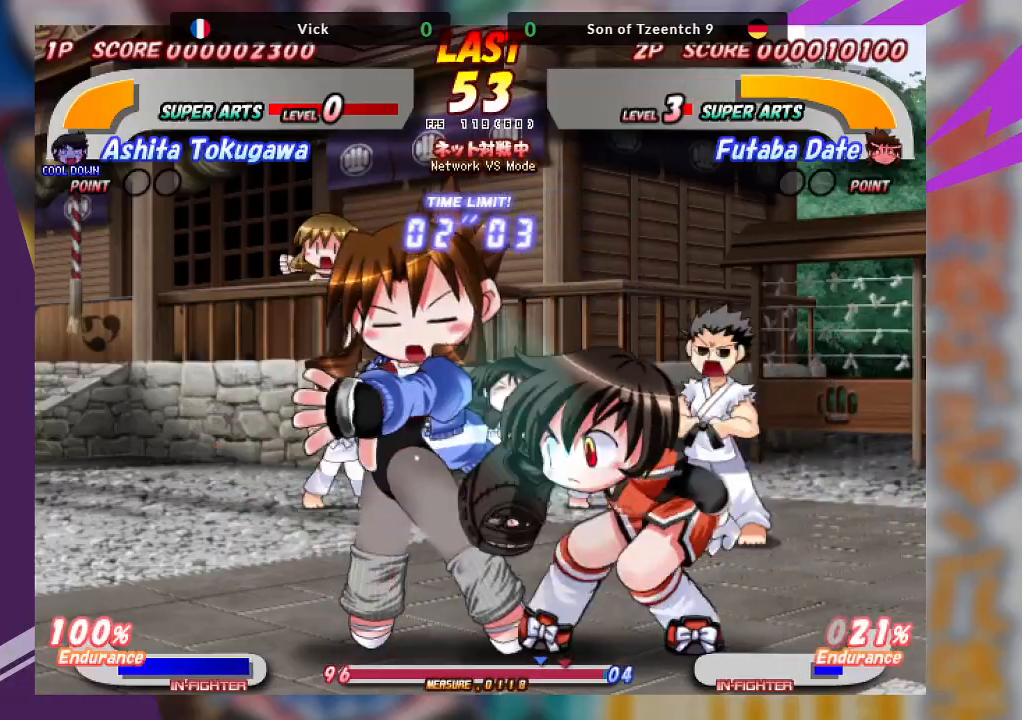
{"buttons": ["CROSS"], "left_stick": "center", "events": [[50, "left_stick", "center"], [433, "CROSS", "down"]]}
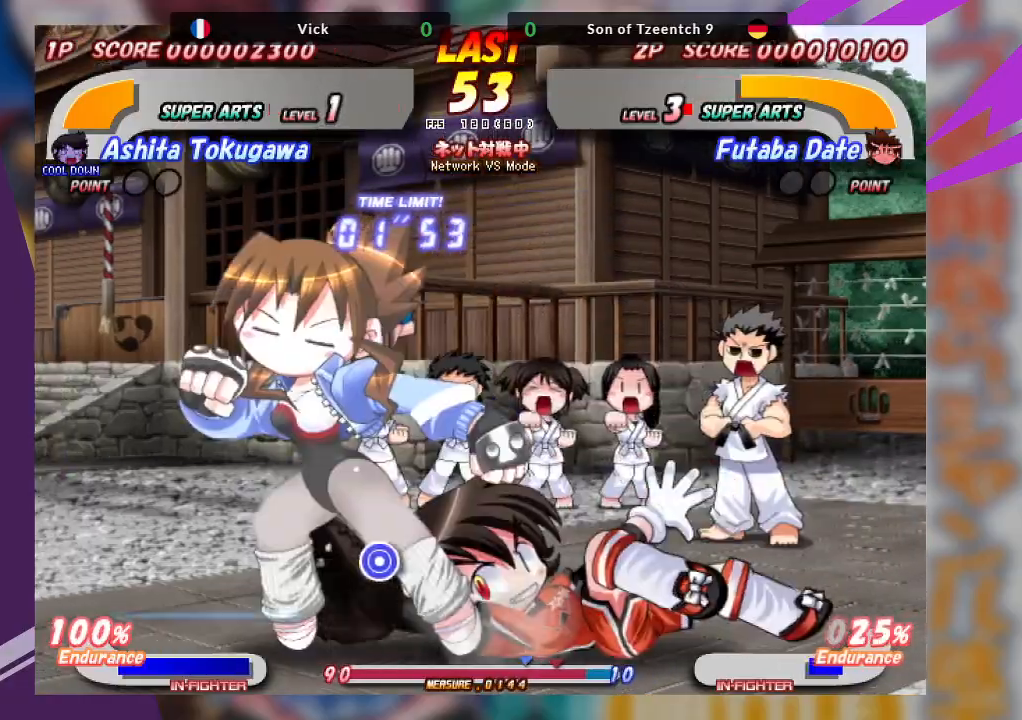
{"buttons": ["CROSS"], "left_stick": "center", "events": []}
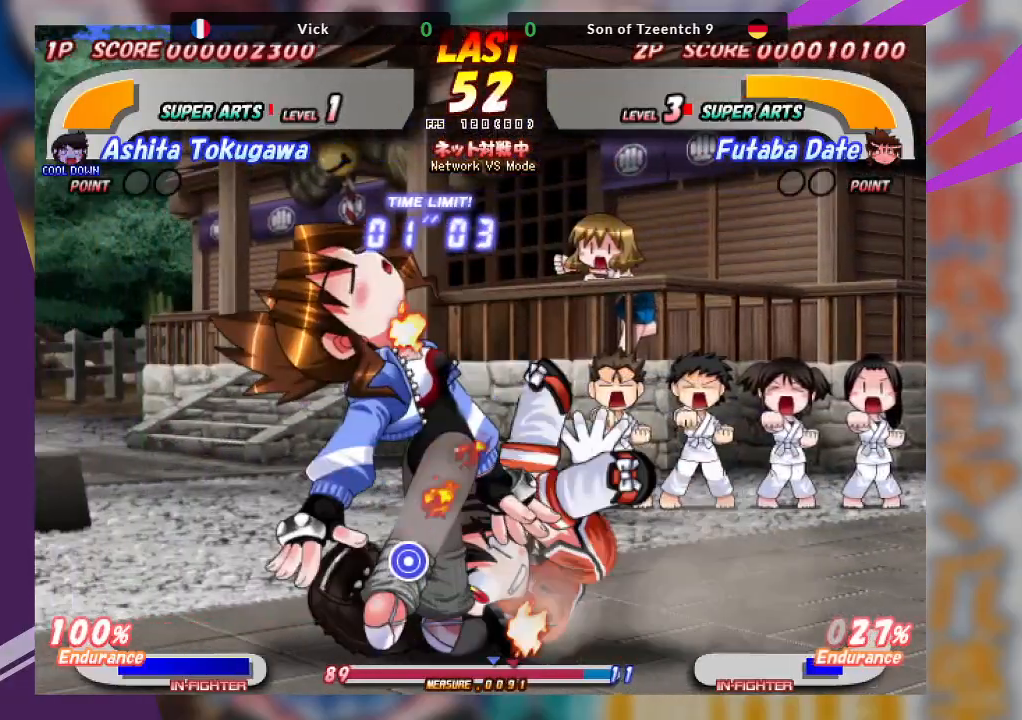
{"buttons": ["TRIANGLE"], "left_stick": "down-left", "events": [[67, "CROSS", "up"], [150, "left_stick", "down"], [233, "left_stick", "down-left"], [317, "TRIANGLE", "down"], [450, "TRIANGLE", "up"], [483, "TRIANGLE", "down"]]}
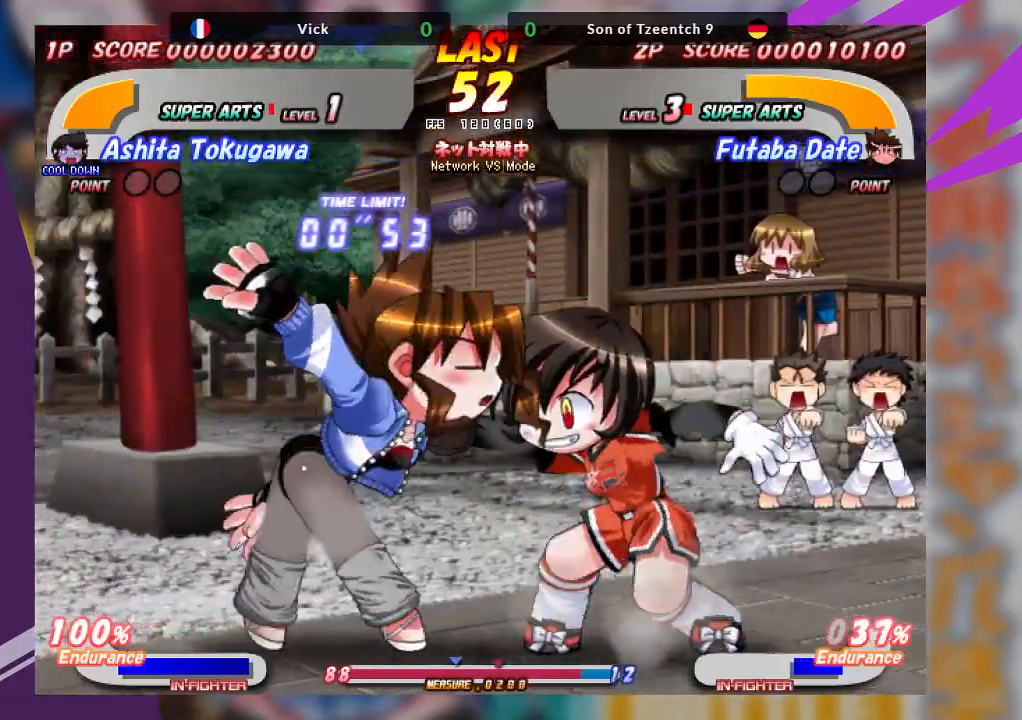
{"buttons": [], "left_stick": "down-right", "events": [[67, "TRIANGLE", "up"], [133, "TRIANGLE", "down"], [250, "TRIANGLE", "up"], [300, "left_stick", "down-right"], [367, "TRIANGLE", "down"], [450, "TRIANGLE", "up"]]}
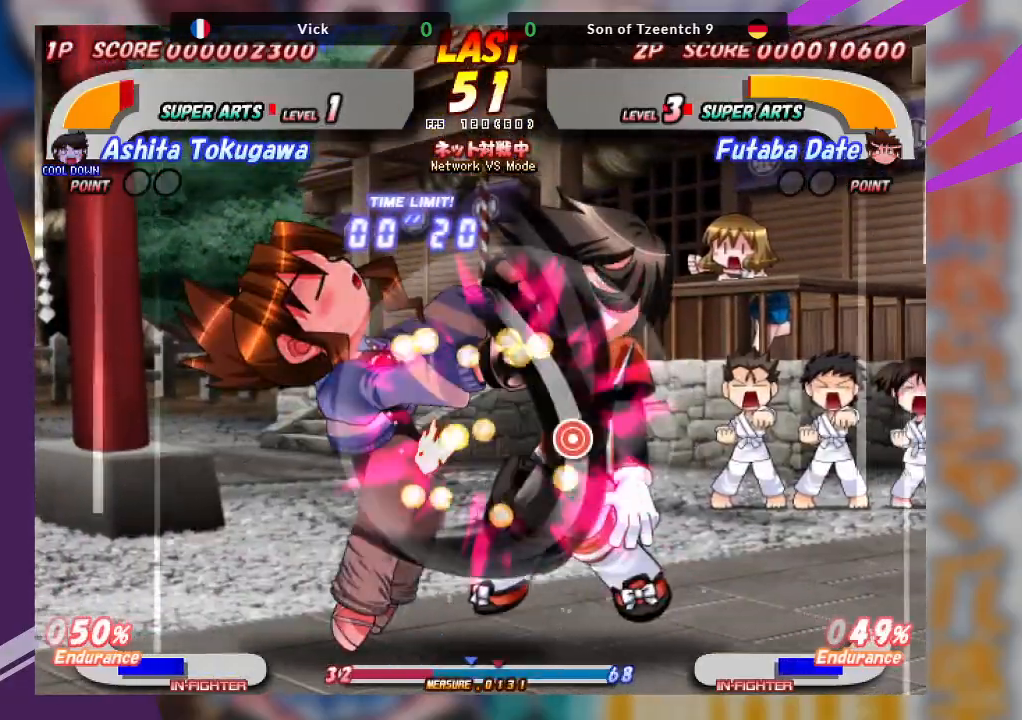
{"buttons": [], "left_stick": "center", "events": [[17, "TRIANGLE", "down"], [117, "TRIANGLE", "up"], [183, "TRIANGLE", "down"], [283, "TRIANGLE", "up"], [450, "left_stick", "center"]]}
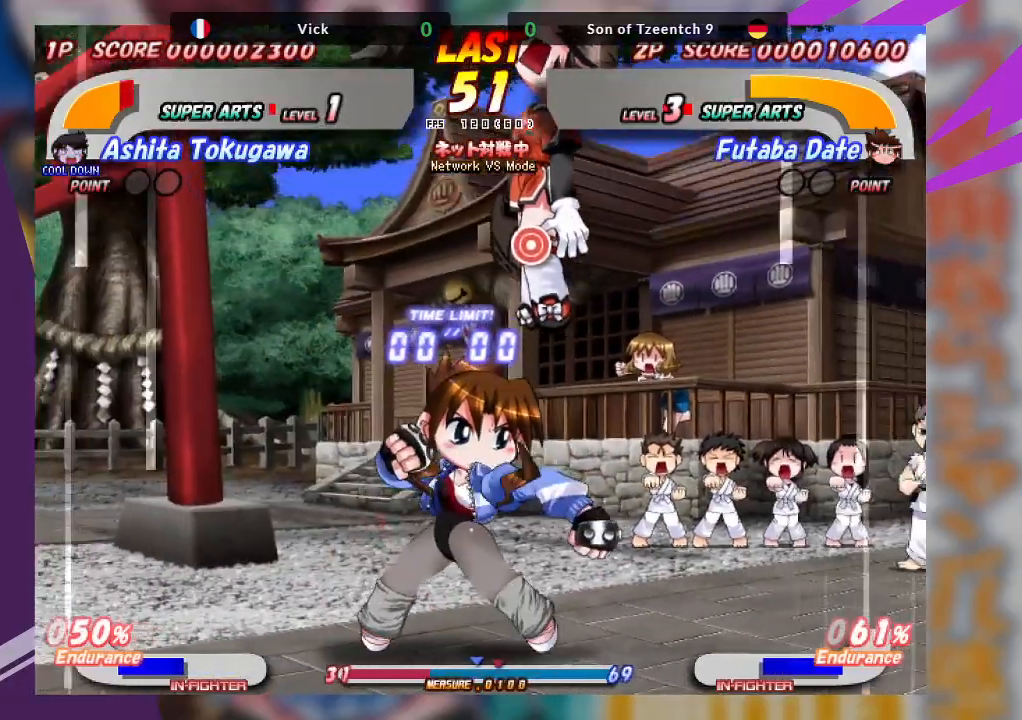
{"buttons": [], "left_stick": "center", "events": [[367, "TRIANGLE", "down"], [483, "TRIANGLE", "up"]]}
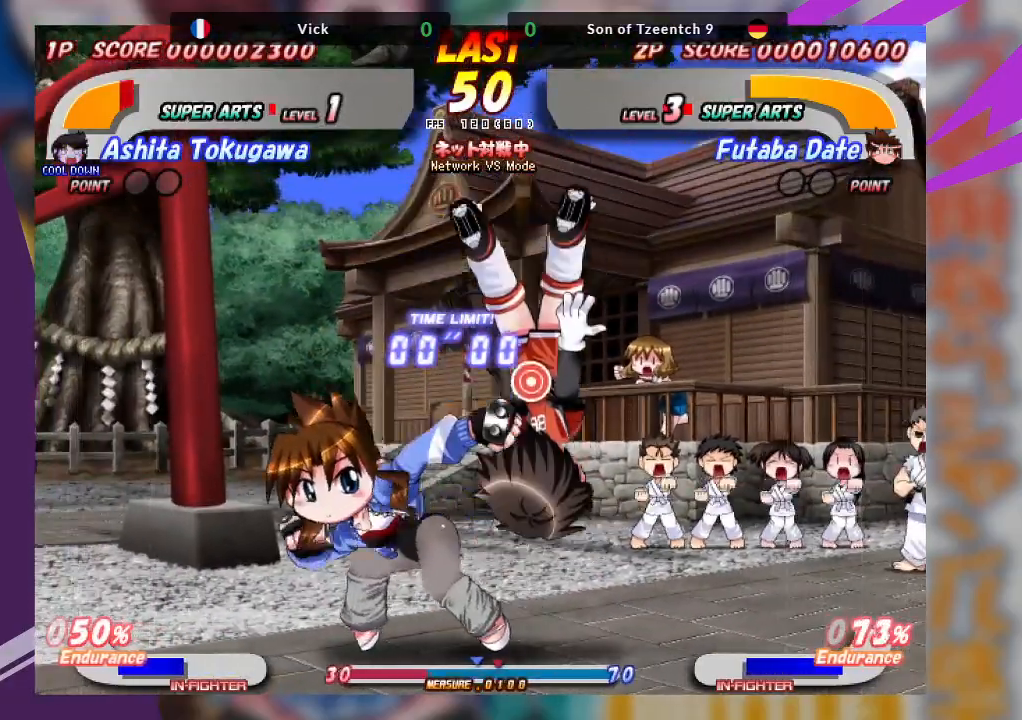
{"buttons": ["TRIANGLE"], "left_stick": "up-right", "events": [[183, "TRIANGLE", "down"], [183, "left_stick", "up-right"], [267, "TRIANGLE", "up"], [350, "TRIANGLE", "down"], [433, "TRIANGLE", "up"], [500, "TRIANGLE", "down"]]}
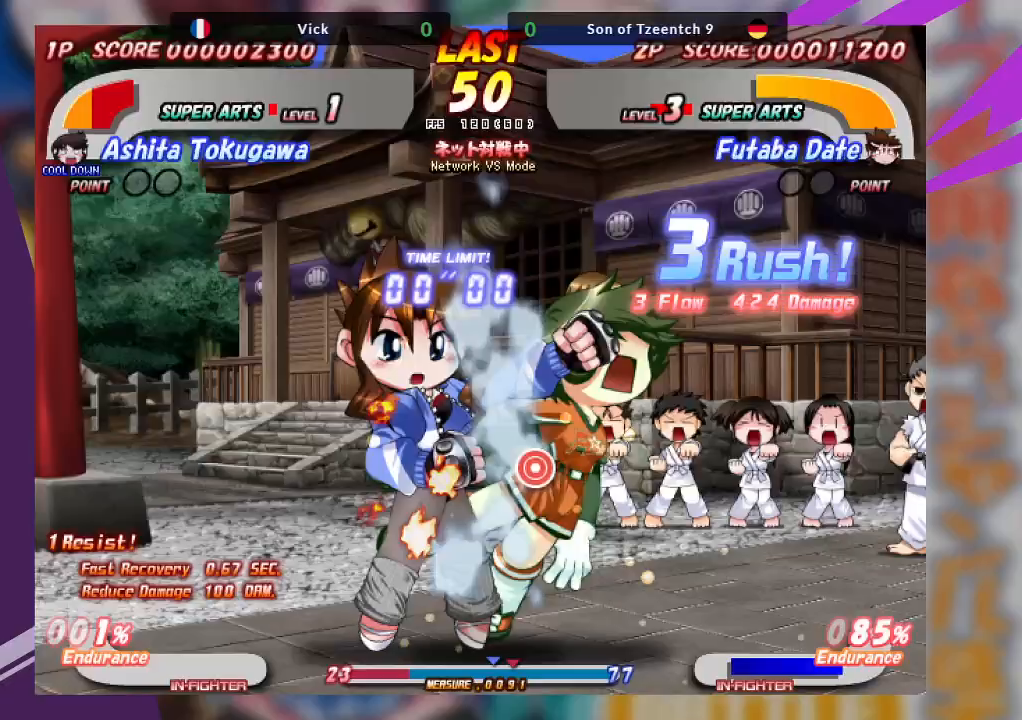
{"buttons": [], "left_stick": "center", "events": [[133, "TRIANGLE", "up"], [250, "left_stick", "center"]]}
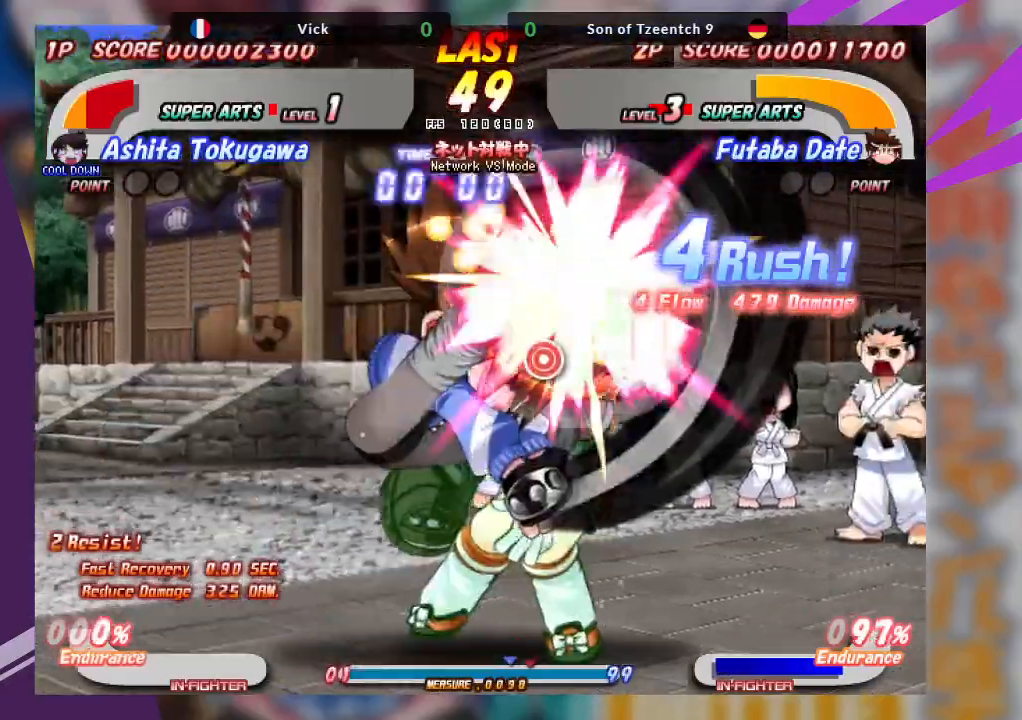
{"buttons": [], "left_stick": "center", "events": [[167, "TRIANGLE", "down"], [267, "TRIANGLE", "up"], [350, "TRIANGLE", "down"], [467, "TRIANGLE", "up"]]}
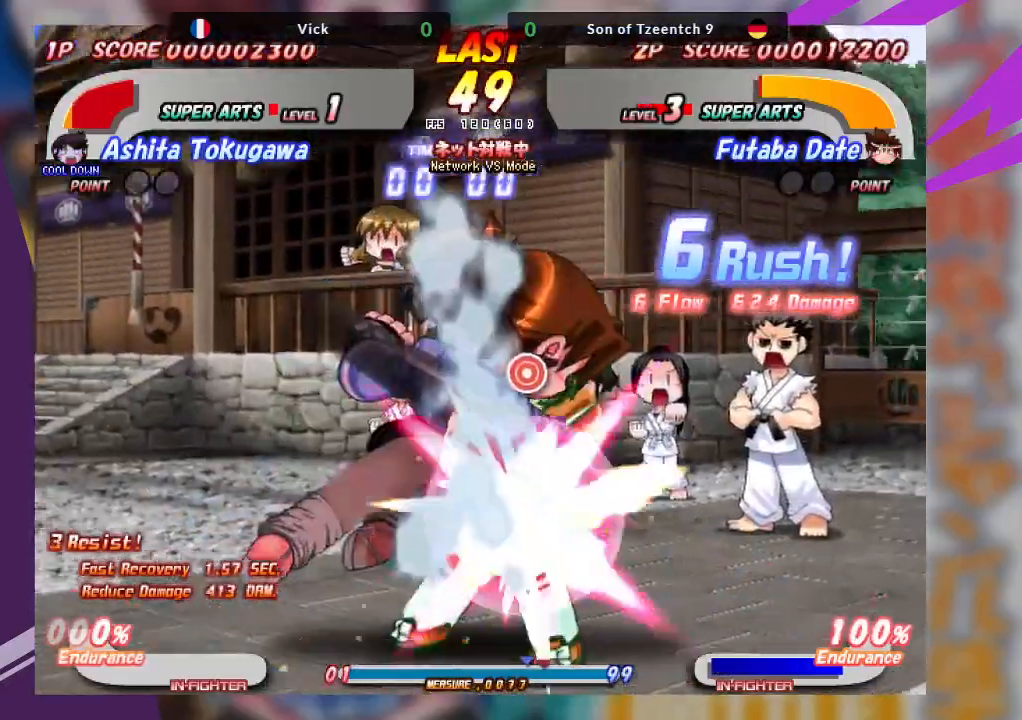
{"buttons": ["TRIANGLE"], "left_stick": "down-right", "events": [[17, "TRIANGLE", "down"], [133, "TRIANGLE", "up"], [283, "left_stick", "down"], [417, "left_stick", "down-right"], [450, "TRIANGLE", "down"]]}
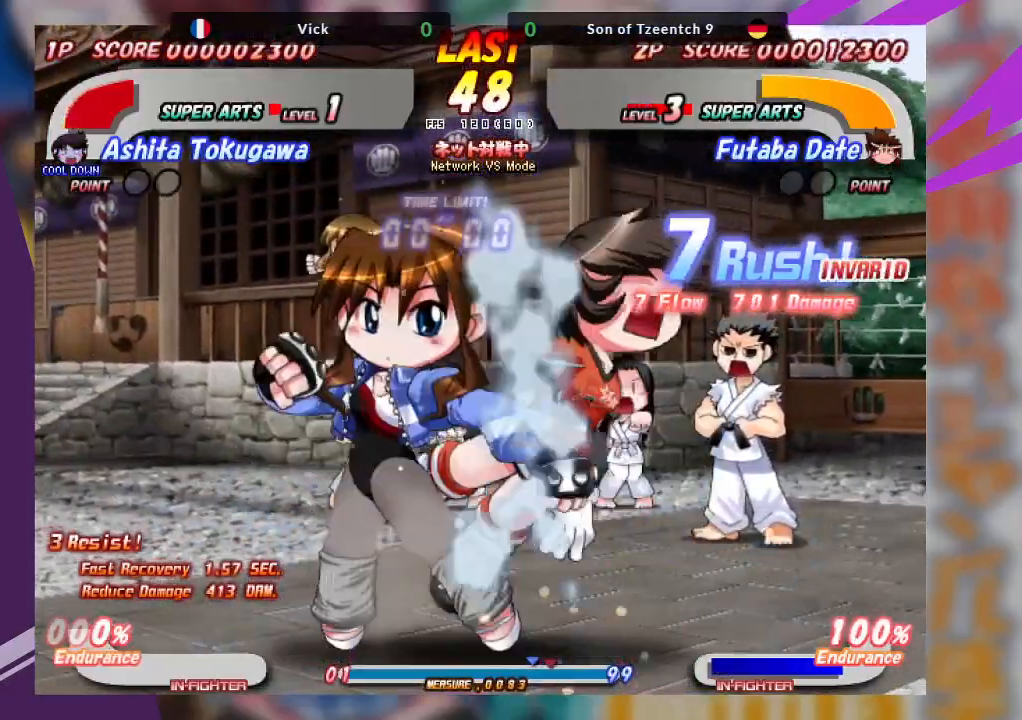
{"buttons": [], "left_stick": "center", "events": [[50, "TRIANGLE", "up"], [133, "TRIANGLE", "down"], [250, "TRIANGLE", "up"], [350, "left_stick", "center"]]}
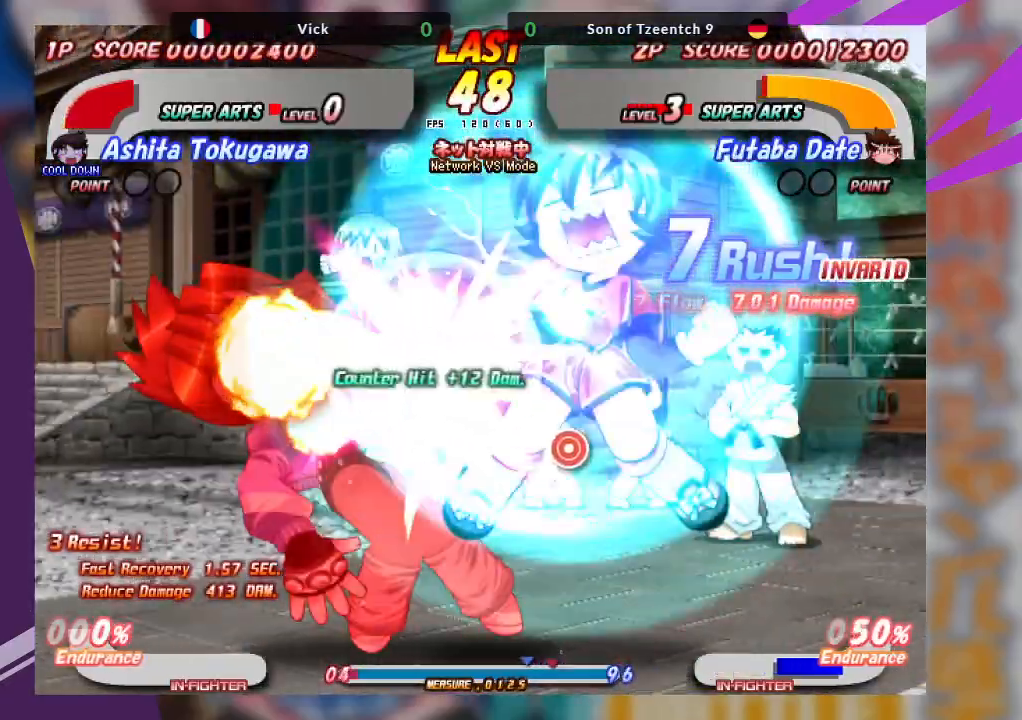
{"buttons": [], "left_stick": "right", "events": [[400, "SQUARE", "down"], [483, "left_stick", "right"], [500, "SQUARE", "up"]]}
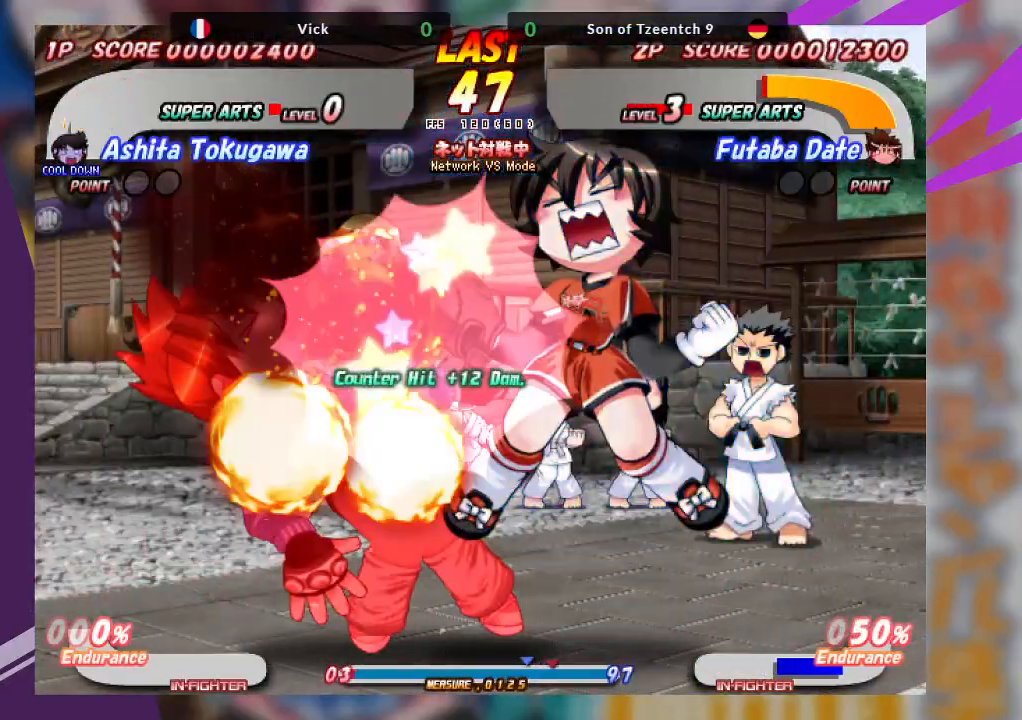
{"buttons": ["CROSS"], "left_stick": "right", "events": [[150, "left_stick", "center"], [233, "CROSS", "down"], [500, "left_stick", "right"]]}
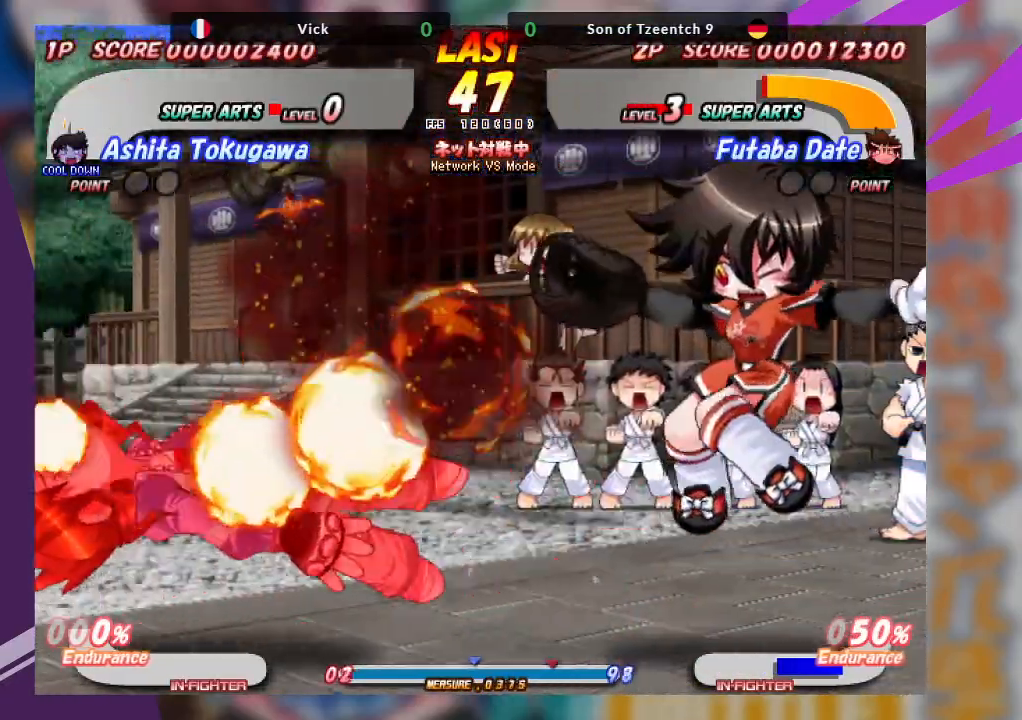
{"buttons": [], "left_stick": "right", "events": [[83, "CROSS", "up"], [133, "CROSS", "down"], [467, "CROSS", "up"]]}
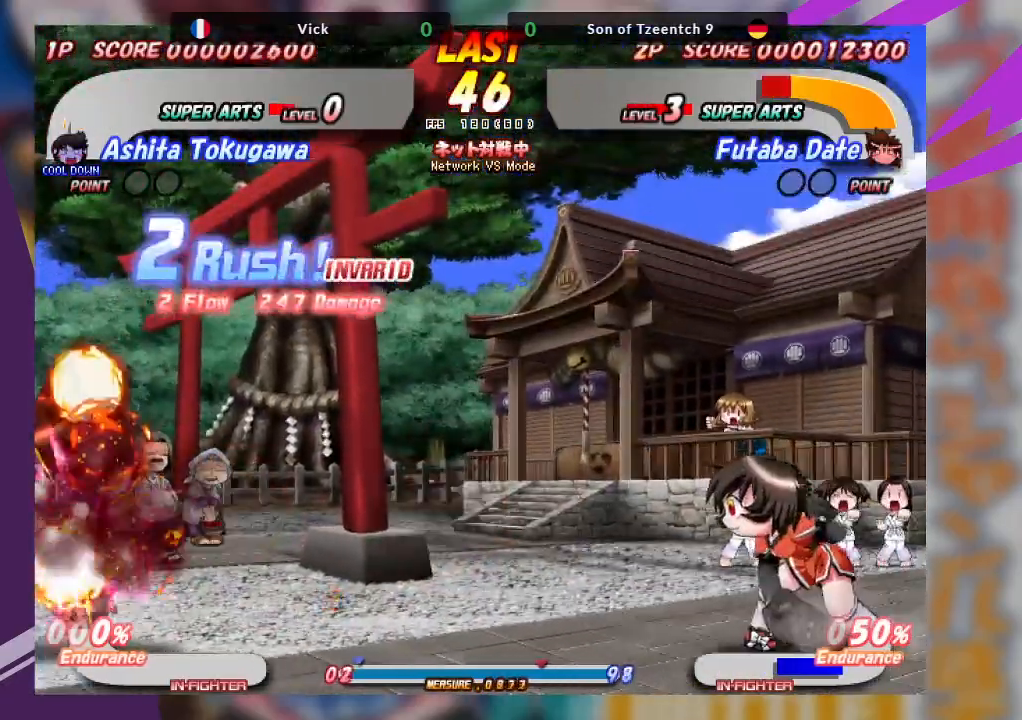
{"buttons": [], "left_stick": "center", "events": [[33, "left_stick", "center"], [233, "left_stick", "left"], [400, "left_stick", "center"]]}
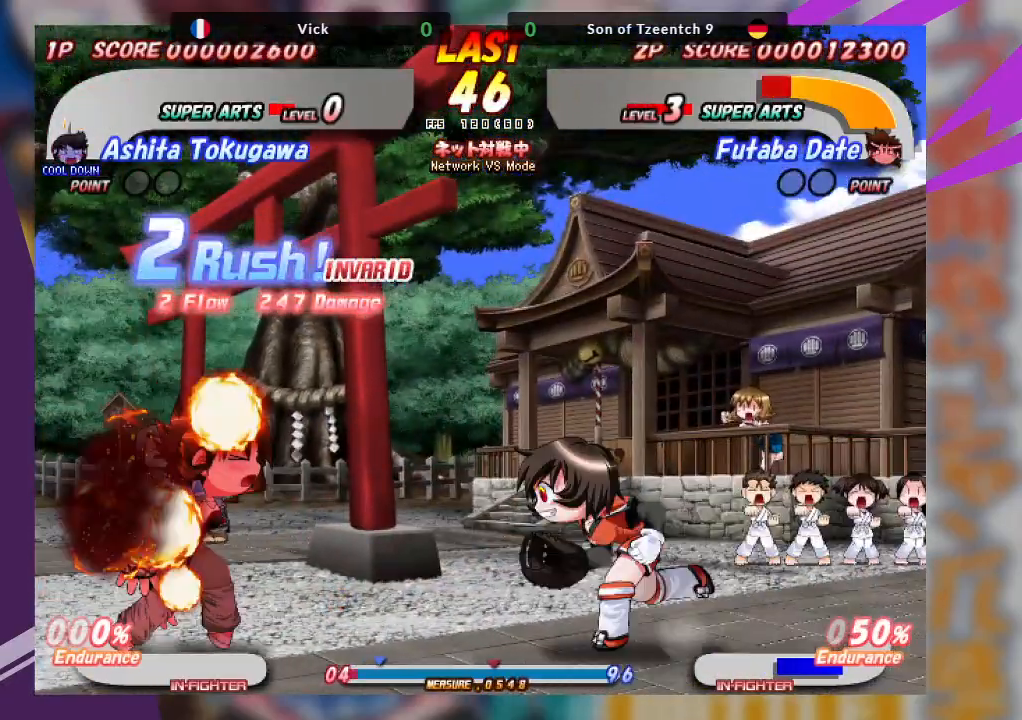
{"buttons": ["CROSS"], "left_stick": "right", "events": [[217, "CROSS", "down"], [250, "left_stick", "right"], [300, "CROSS", "up"], [367, "CROSS", "down"]]}
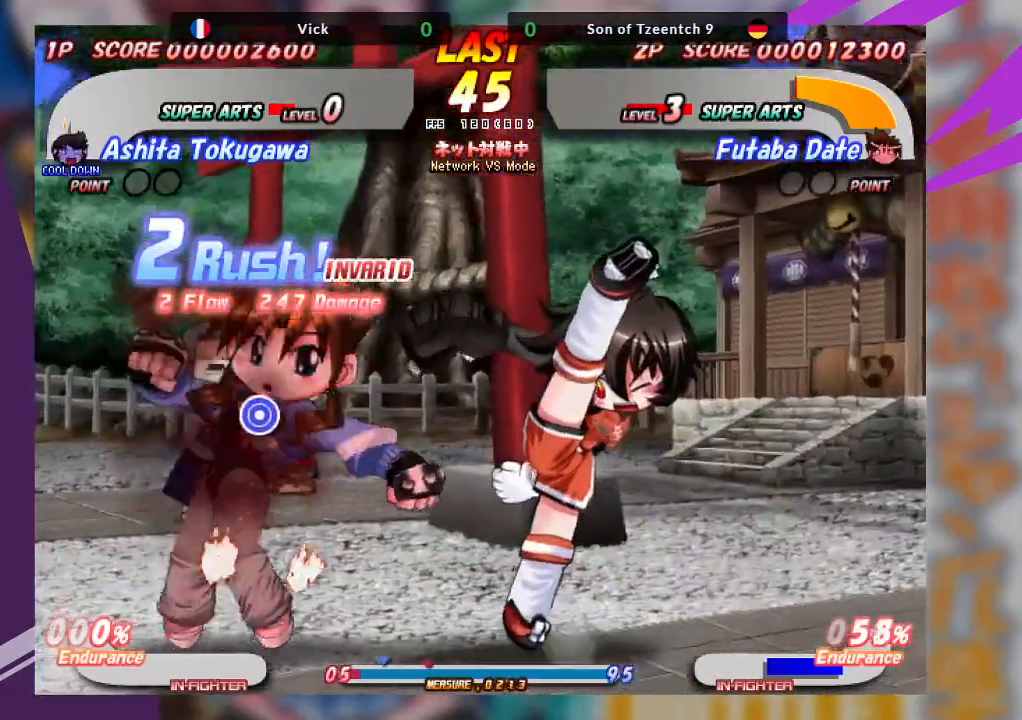
{"buttons": ["TRIANGLE"], "left_stick": "right", "events": [[400, "CROSS", "up"], [500, "TRIANGLE", "down"]]}
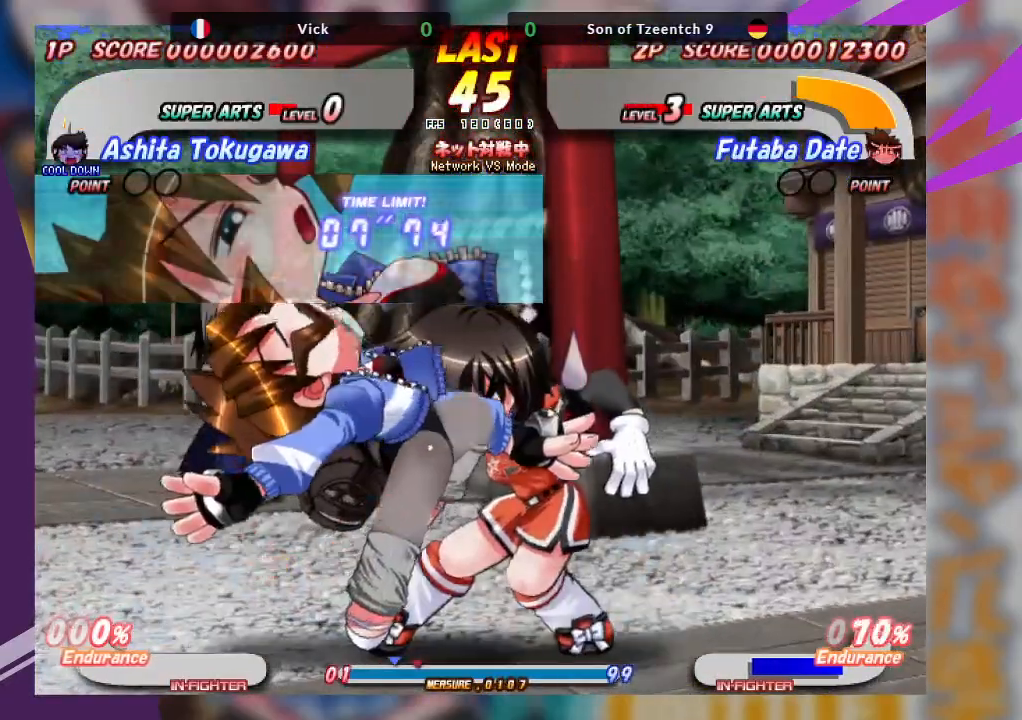
{"buttons": [], "left_stick": "down-right", "events": [[33, "left_stick", "center"], [117, "TRIANGLE", "up"], [167, "TRIANGLE", "down"], [300, "TRIANGLE", "up"], [367, "left_stick", "down-right"], [400, "TRIANGLE", "down"], [500, "TRIANGLE", "up"]]}
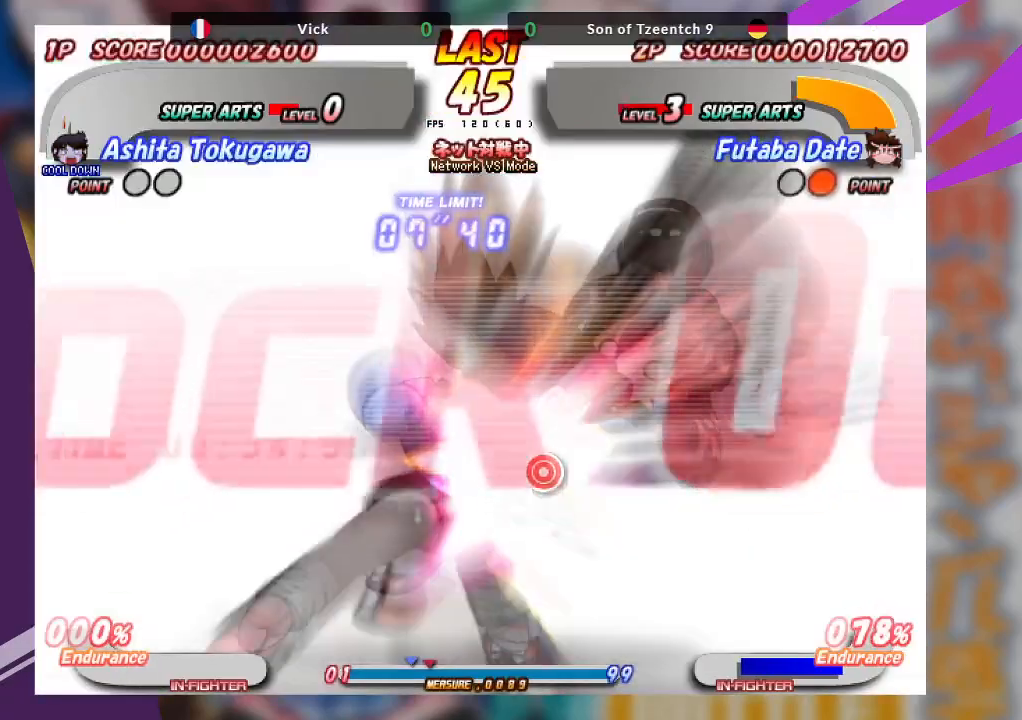
{"buttons": [], "left_stick": "center", "events": [[67, "TRIANGLE", "down"], [167, "TRIANGLE", "up"], [350, "left_stick", "center"]]}